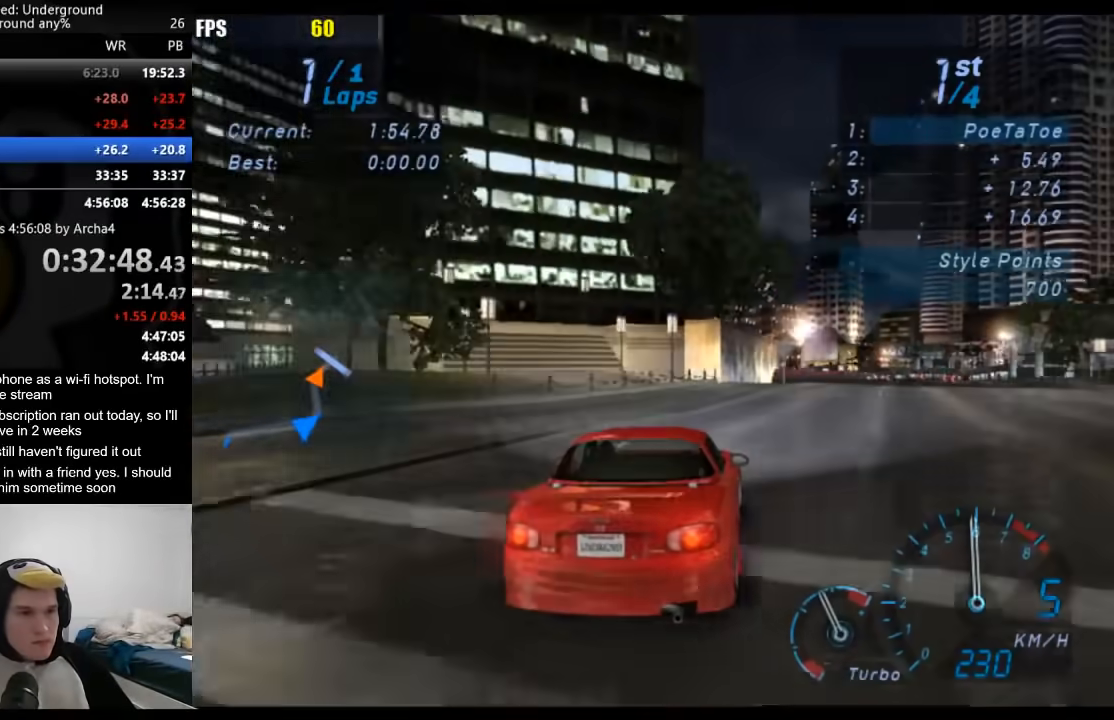
Gameplay with a controller (Xbox layout); each line is a JSON object with the inputs held at the frame after it. "events" lists button and stick changes between this image and that frame as [ms after this image, input, new state], when the widget could be followed in between.
{"buttons": ["R2"], "left_stick": "right", "right_stick": "center", "events": []}
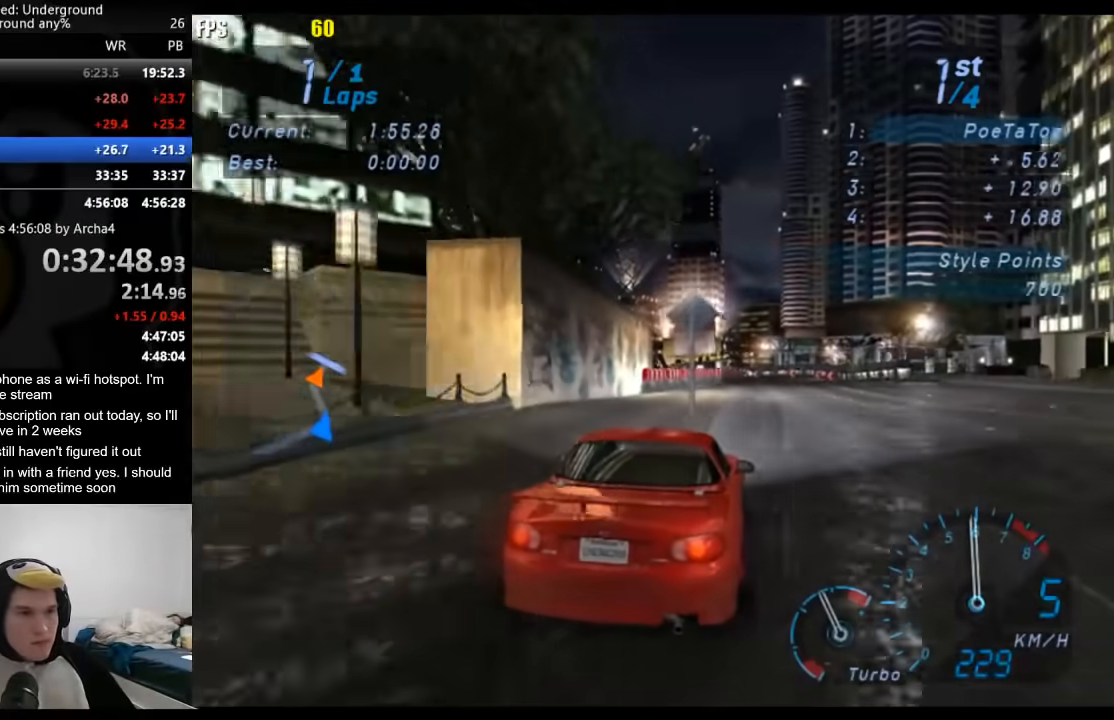
{"buttons": ["R2"], "left_stick": "center", "right_stick": "center", "events": [[83, "left_stick", "center"]]}
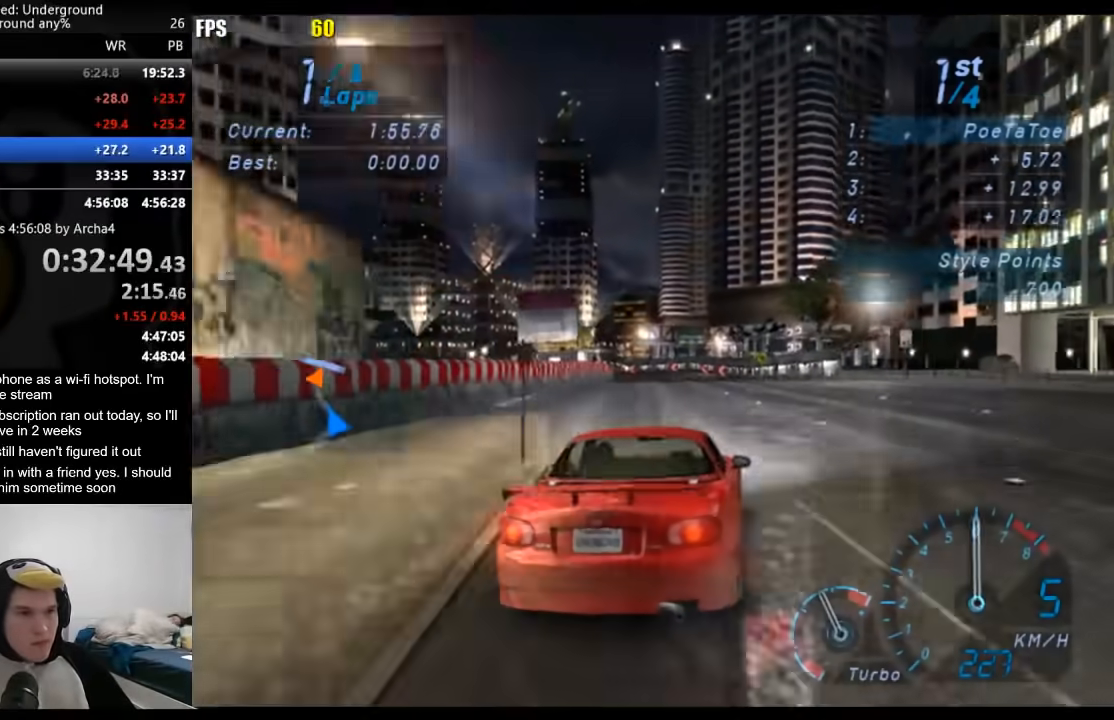
{"buttons": ["R2"], "left_stick": "center", "right_stick": "center", "events": [[17, "left_stick", "down-left"], [183, "left_stick", "center"]]}
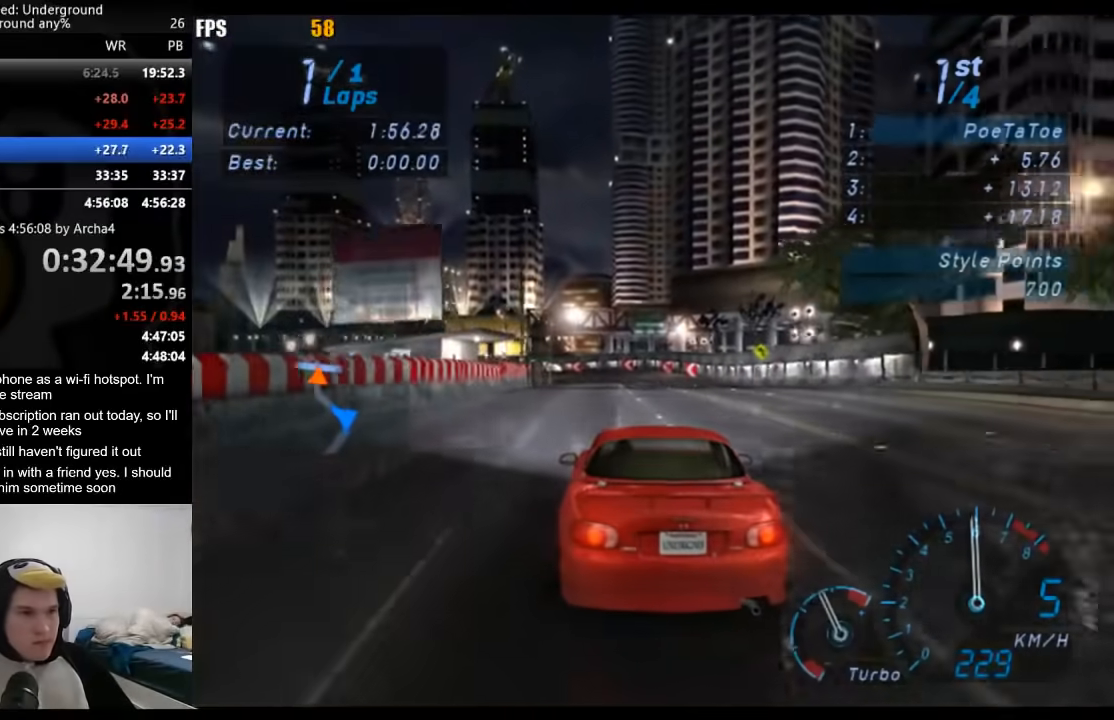
{"buttons": ["R2"], "left_stick": "center", "right_stick": "center", "events": []}
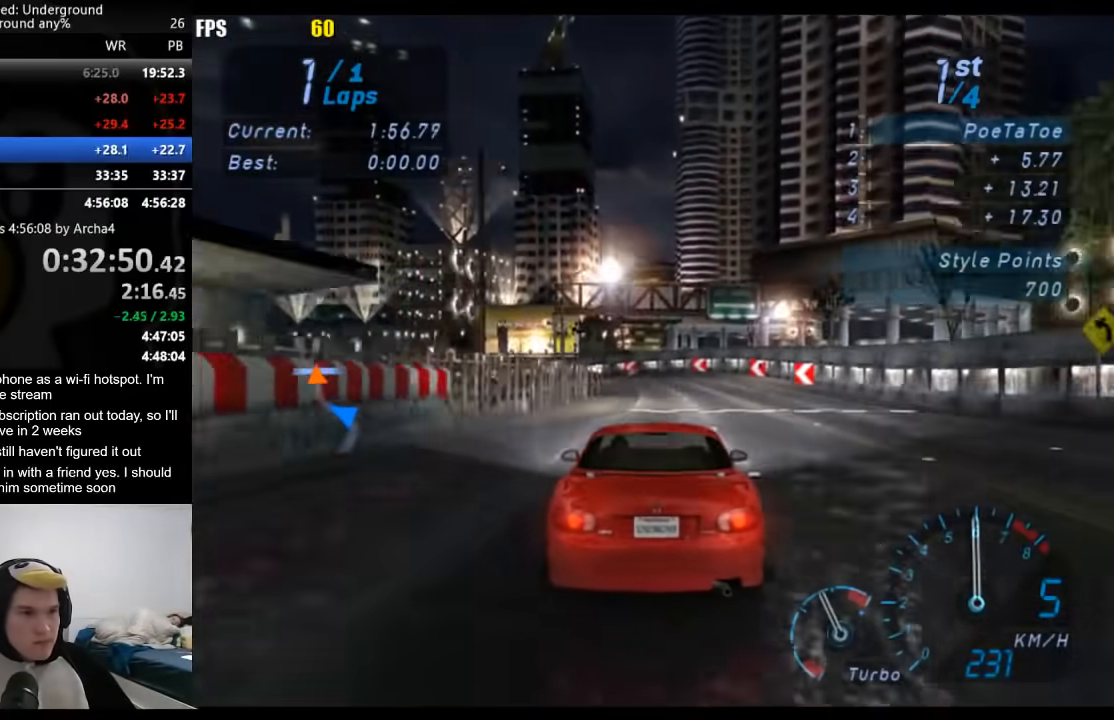
{"buttons": ["R2", "SELECT"], "left_stick": "center", "right_stick": "center", "events": [[417, "SELECT", "down"]]}
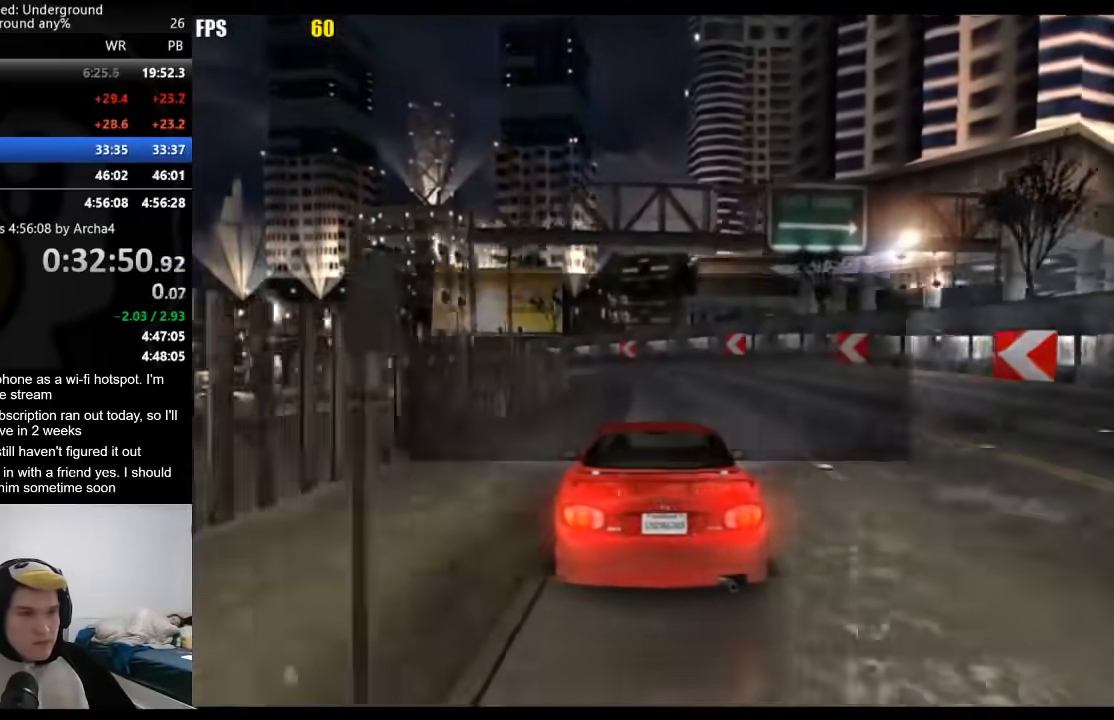
{"buttons": [], "left_stick": "center", "right_stick": "center", "events": [[67, "SELECT", "up"], [400, "R2", "up"]]}
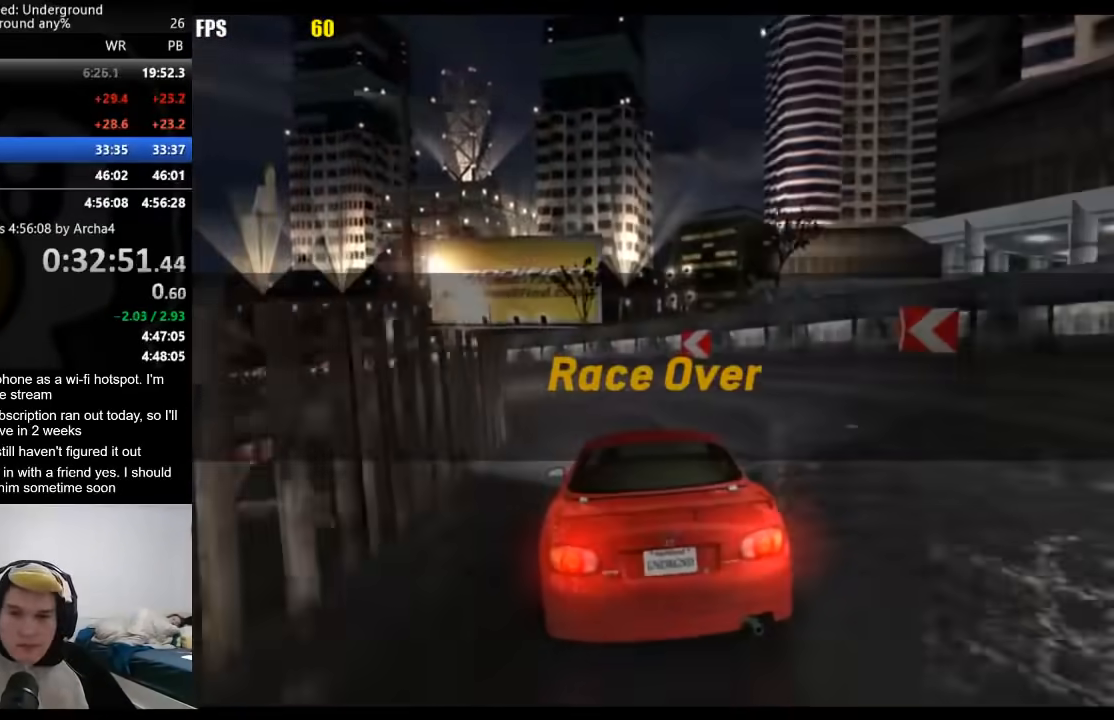
{"buttons": [], "left_stick": "center", "right_stick": "center", "events": []}
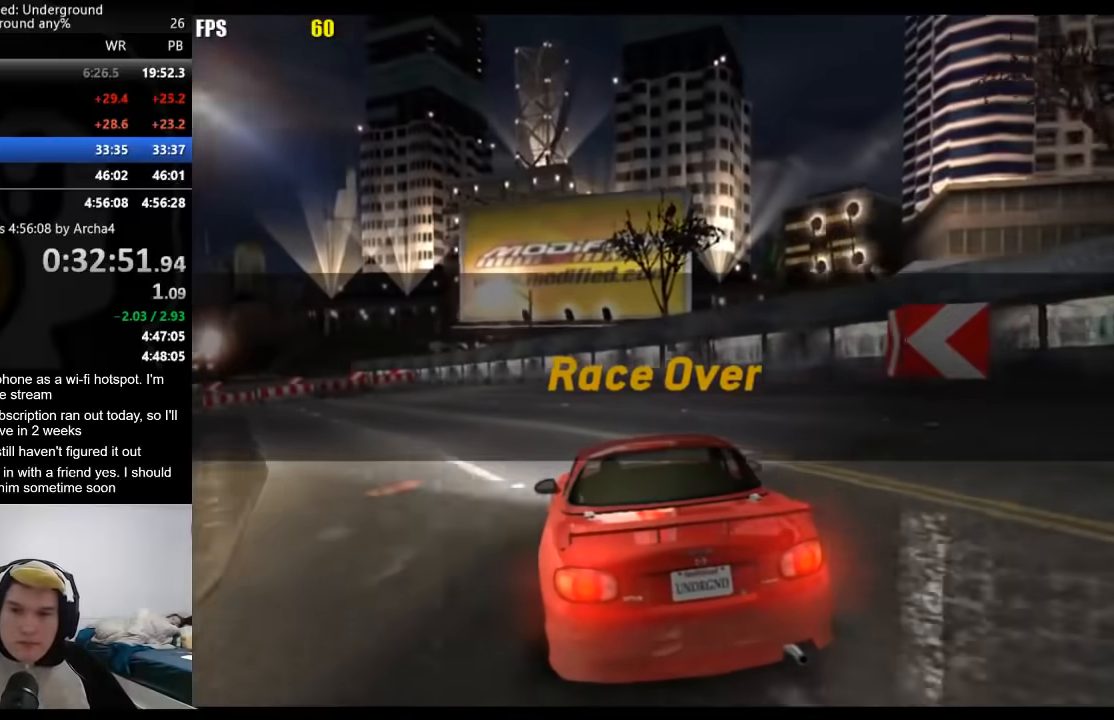
{"buttons": [], "left_stick": "center", "right_stick": "center", "events": []}
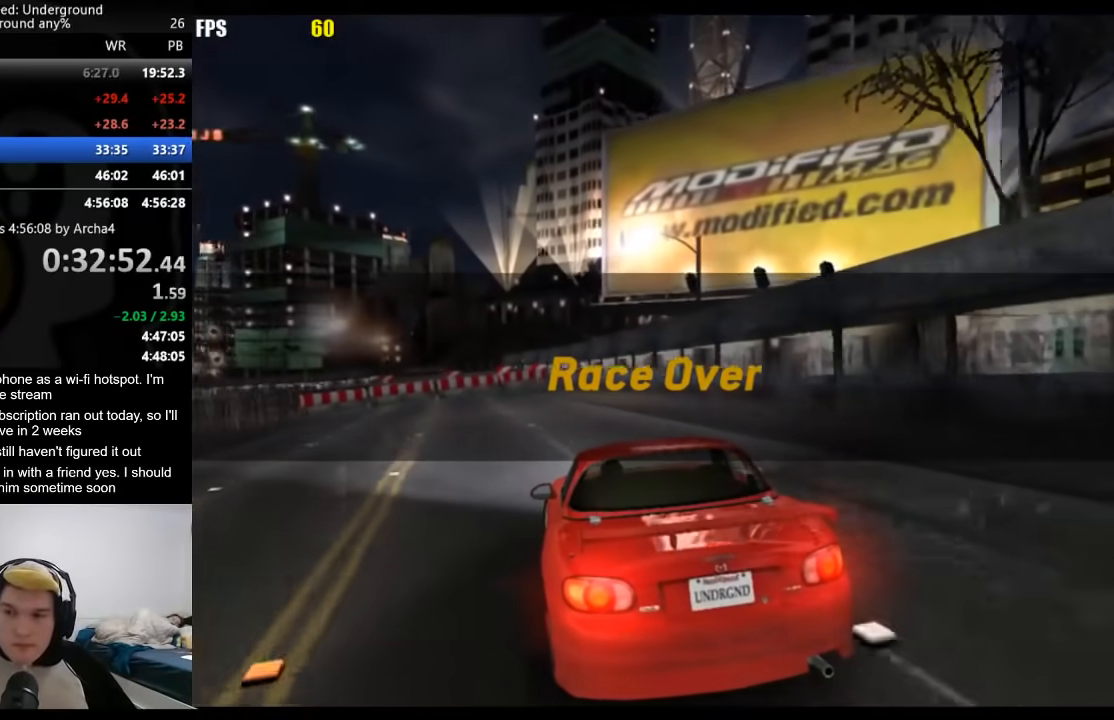
{"buttons": [], "left_stick": "center", "right_stick": "center", "events": []}
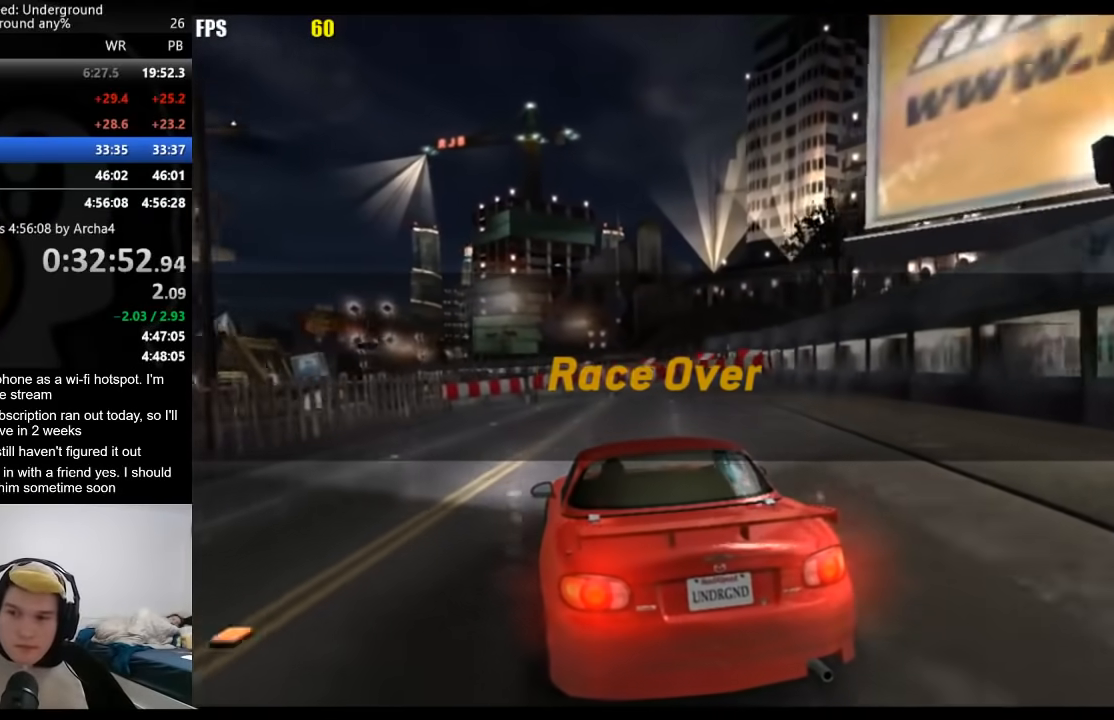
{"buttons": [], "left_stick": "center", "right_stick": "center", "events": []}
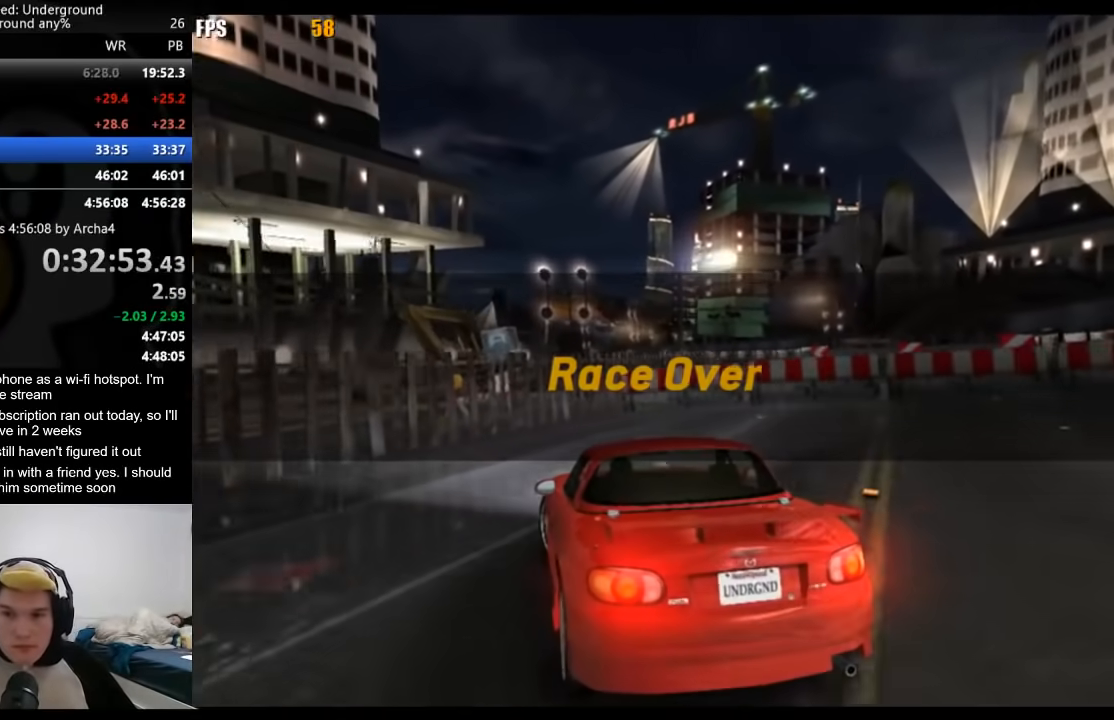
{"buttons": [], "left_stick": "center", "right_stick": "center", "events": []}
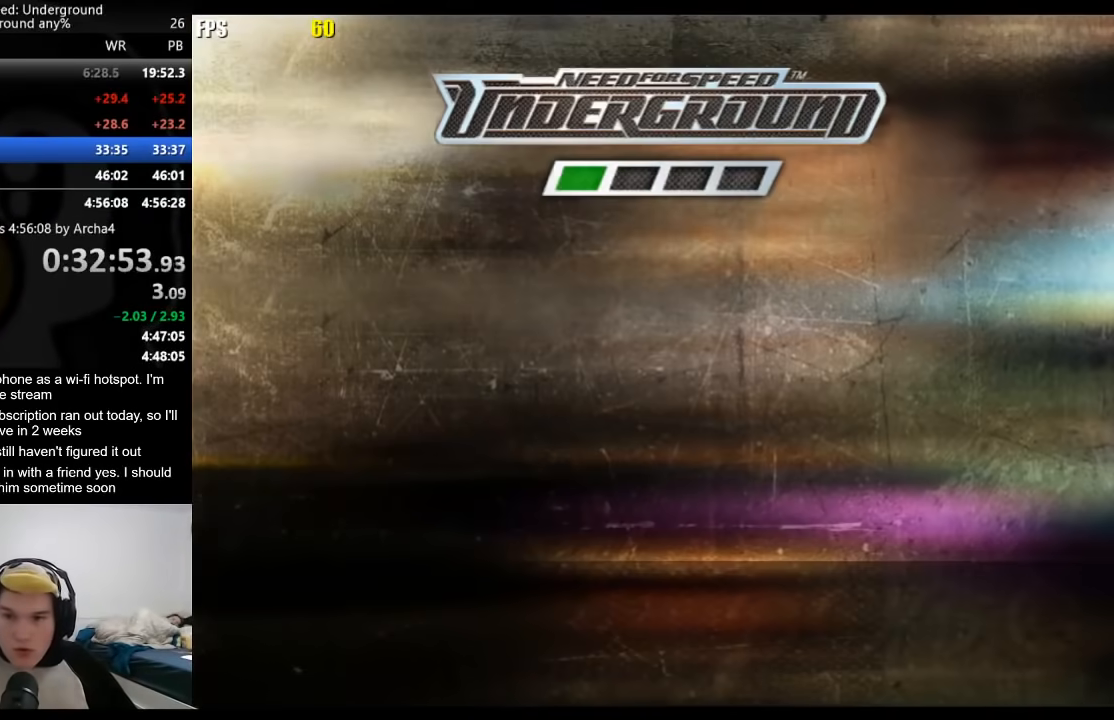
{"buttons": [], "left_stick": "center", "right_stick": "center", "events": []}
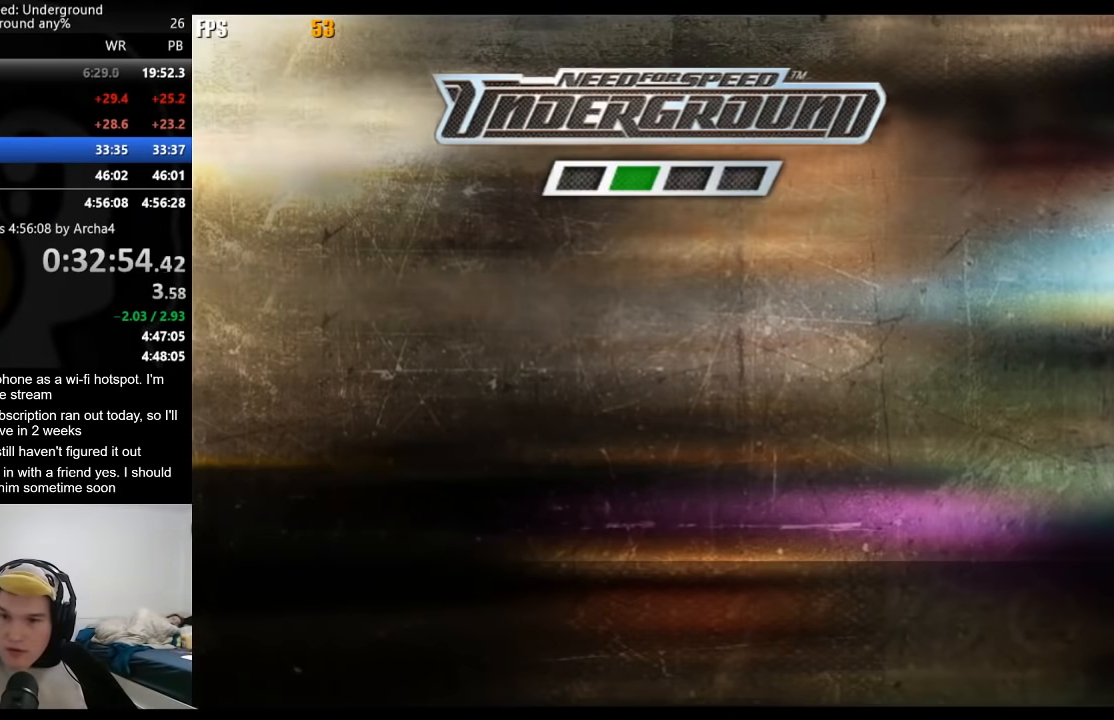
{"buttons": ["A"], "left_stick": "center", "right_stick": "center", "events": [[33, "A", "down"], [50, "A", "up"], [367, "A", "down"], [450, "A", "up"], [483, "A", "down"]]}
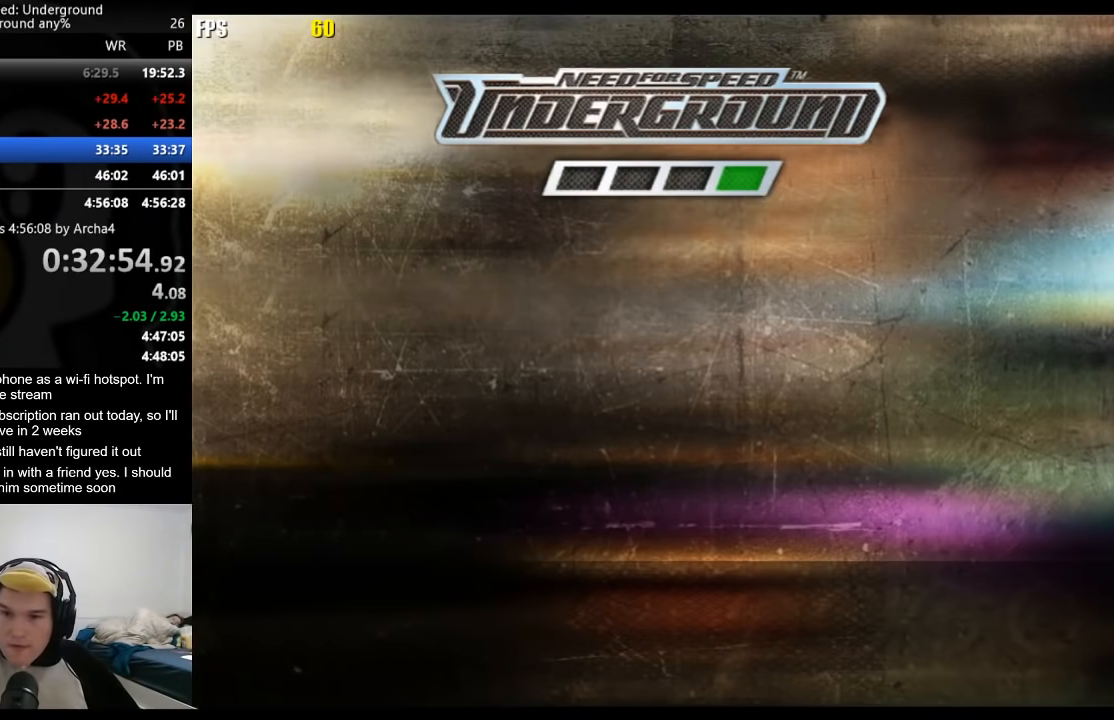
{"buttons": [], "left_stick": "center", "right_stick": "center", "events": [[17, "A", "up"], [83, "A", "down"], [117, "A", "up"], [167, "A", "down"], [300, "A", "up"], [350, "A", "down"], [383, "A", "up"], [450, "A", "down"], [483, "A", "up"]]}
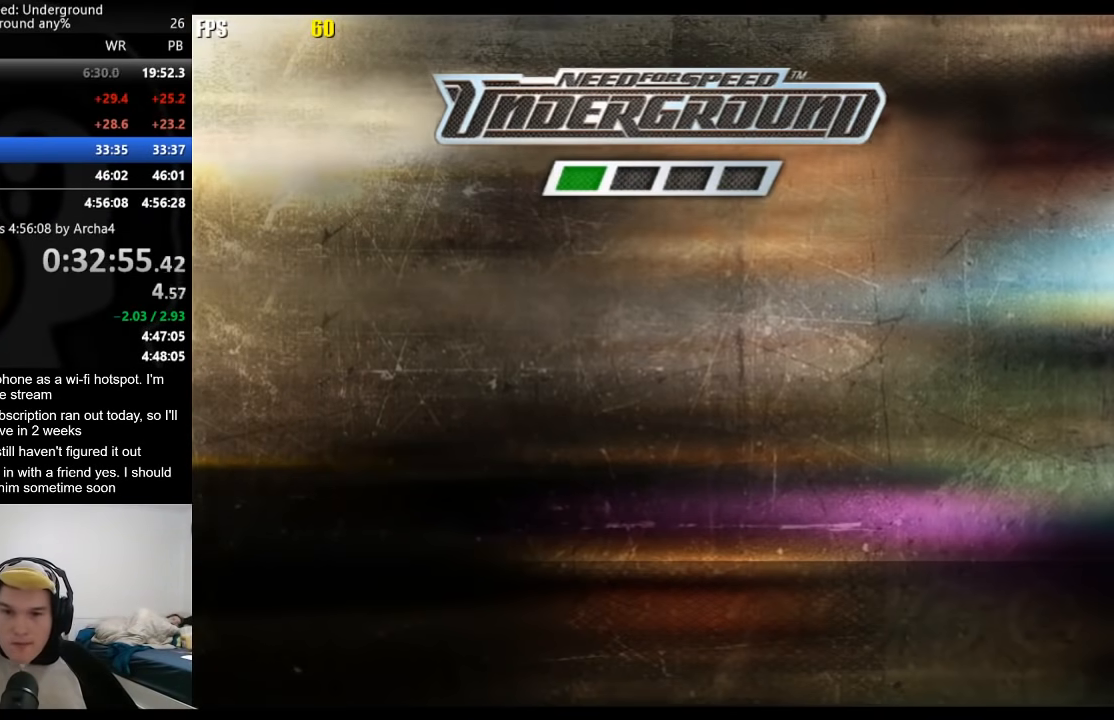
{"buttons": [], "left_stick": "center", "right_stick": "center", "events": [[17, "A", "down"], [50, "A", "up"], [117, "A", "down"], [150, "A", "up"], [300, "A", "down"], [333, "A", "up"]]}
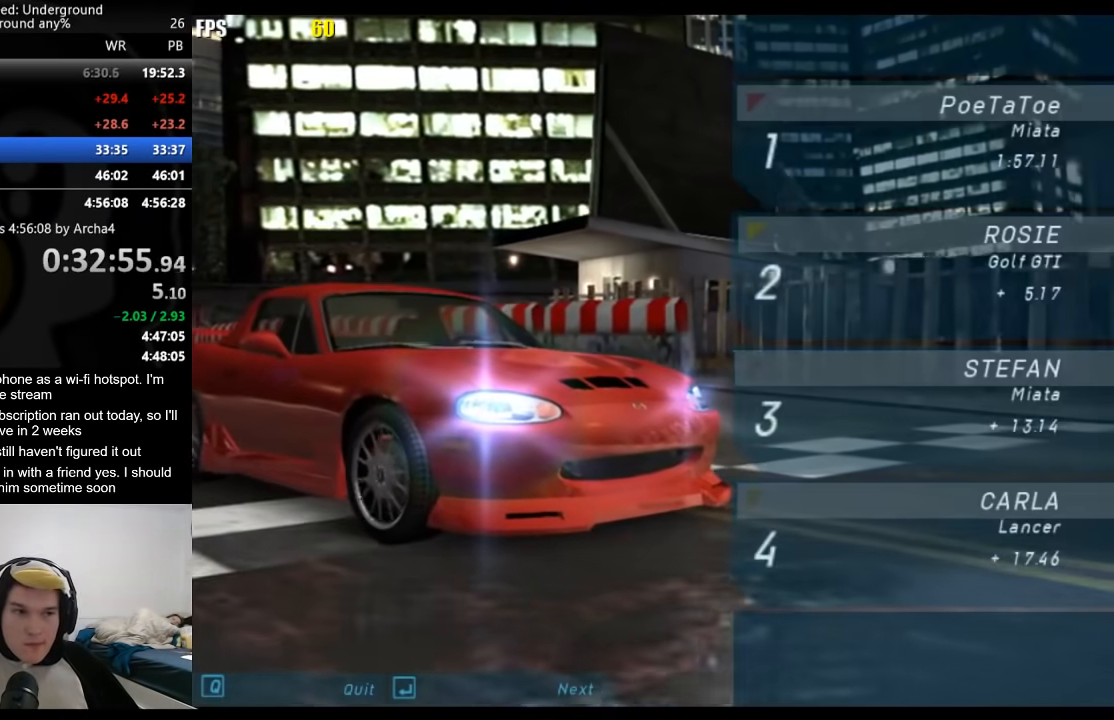
{"buttons": ["A"], "left_stick": "center", "right_stick": "center", "events": [[117, "A", "down"], [167, "A", "up"], [300, "A", "down"], [350, "A", "up"], [383, "A", "down"], [417, "A", "up"], [483, "A", "down"]]}
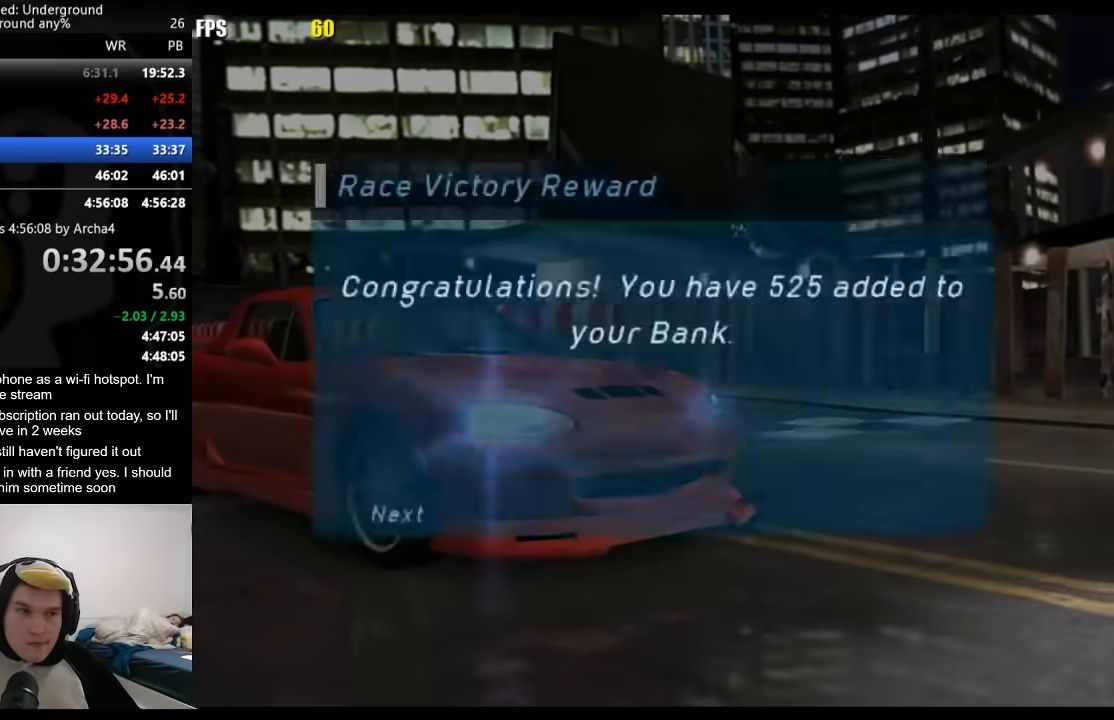
{"buttons": ["A"], "left_stick": "center", "right_stick": "center", "events": [[17, "A", "up"], [67, "A", "down"], [100, "A", "up"], [150, "A", "down"], [200, "A", "up"], [467, "A", "down"]]}
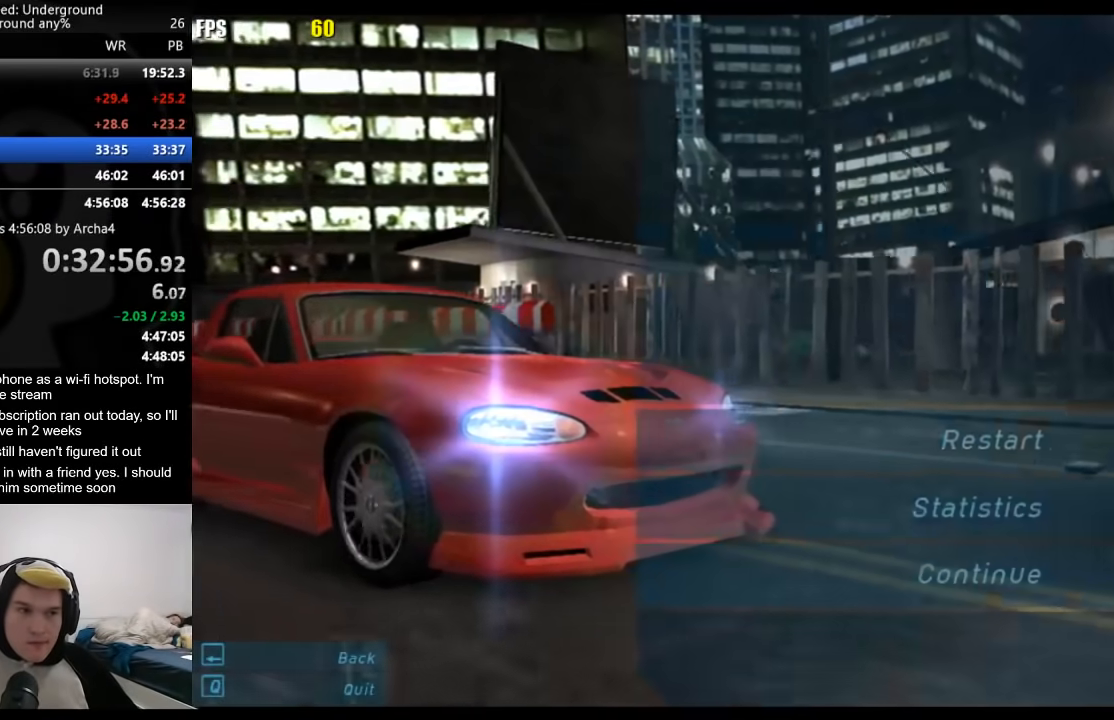
{"buttons": ["A", "DPAD_UP", "DPAD_LEFT"], "left_stick": "center", "right_stick": "center", "events": [[50, "A", "up"], [250, "DPAD_UP", "down"], [350, "DPAD_UP", "up"], [383, "A", "down"], [417, "DPAD_LEFT", "down"], [433, "DPAD_UP", "down"]]}
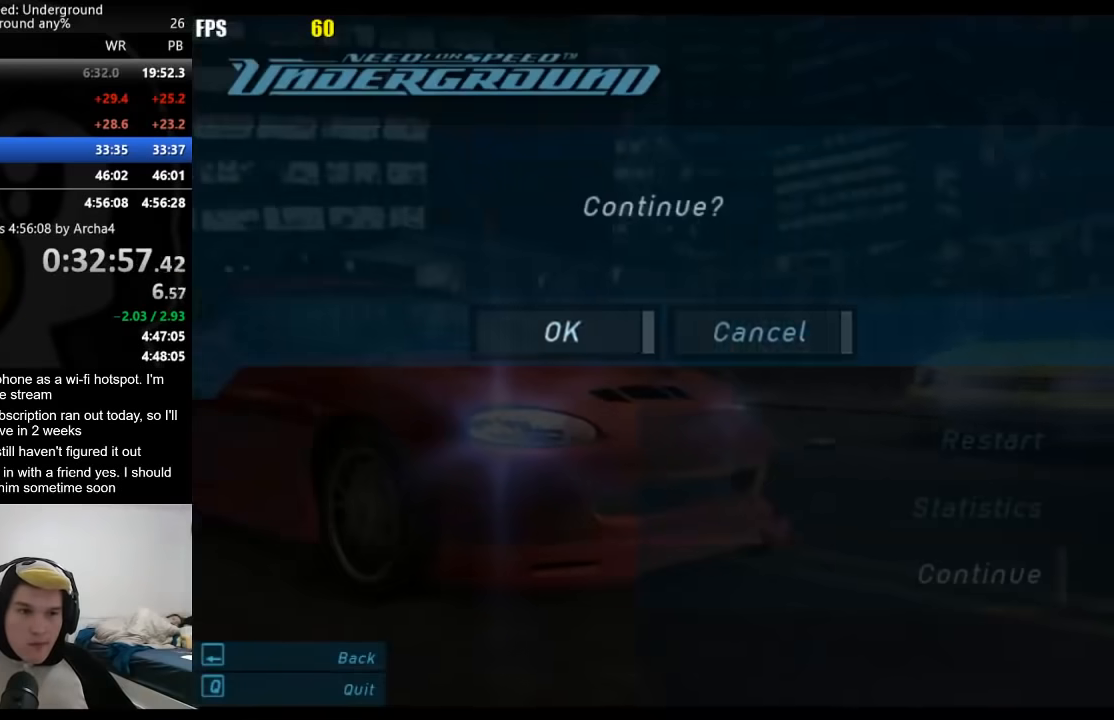
{"buttons": [], "left_stick": "center", "right_stick": "center", "events": [[50, "DPAD_UP", "up"], [67, "A", "up"], [67, "DPAD_LEFT", "up"]]}
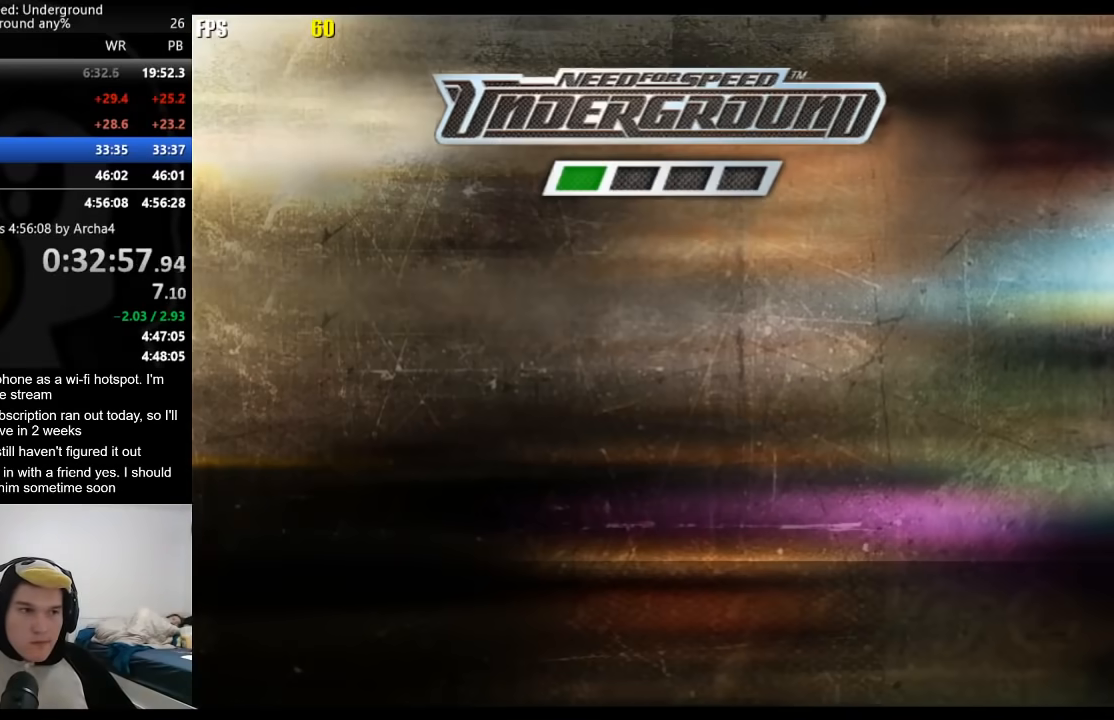
{"buttons": ["A"], "left_stick": "center", "right_stick": "center", "events": [[117, "A", "down"], [250, "A", "up"], [417, "A", "down"], [433, "A", "up"], [500, "A", "down"]]}
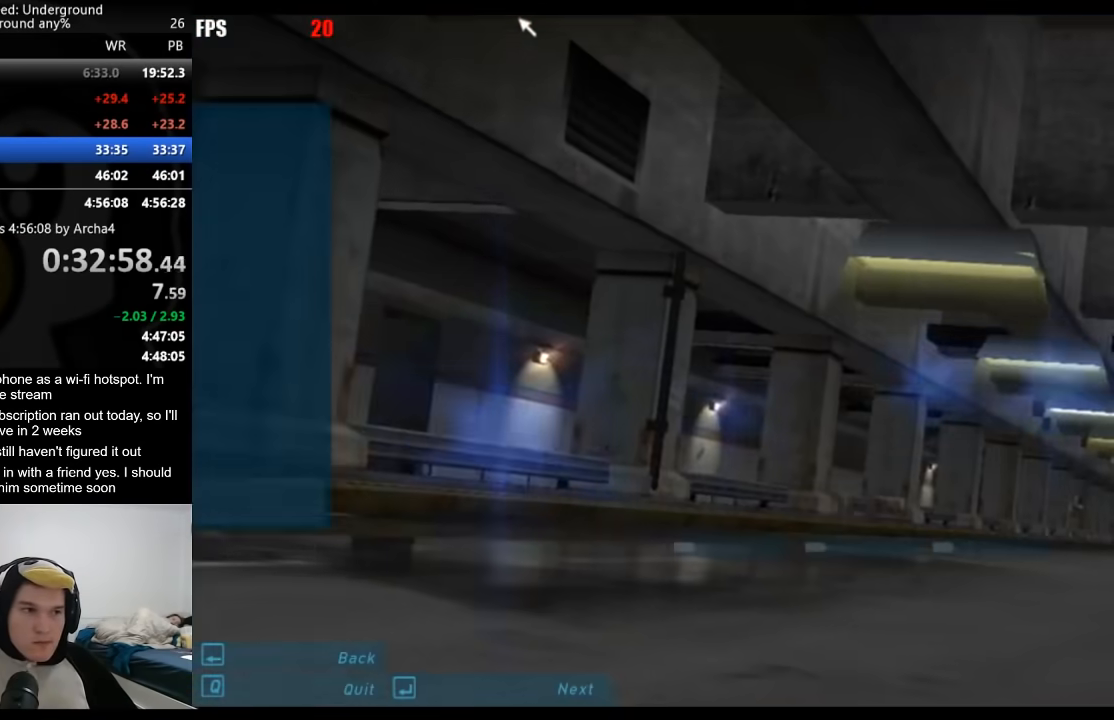
{"buttons": [], "left_stick": "center", "right_stick": "center", "events": [[33, "A", "up"], [100, "A", "down"], [133, "A", "up"], [183, "A", "down"], [217, "A", "up"], [267, "A", "down"], [300, "A", "up"], [350, "A", "down"], [400, "A", "up"], [450, "A", "down"], [483, "A", "up"]]}
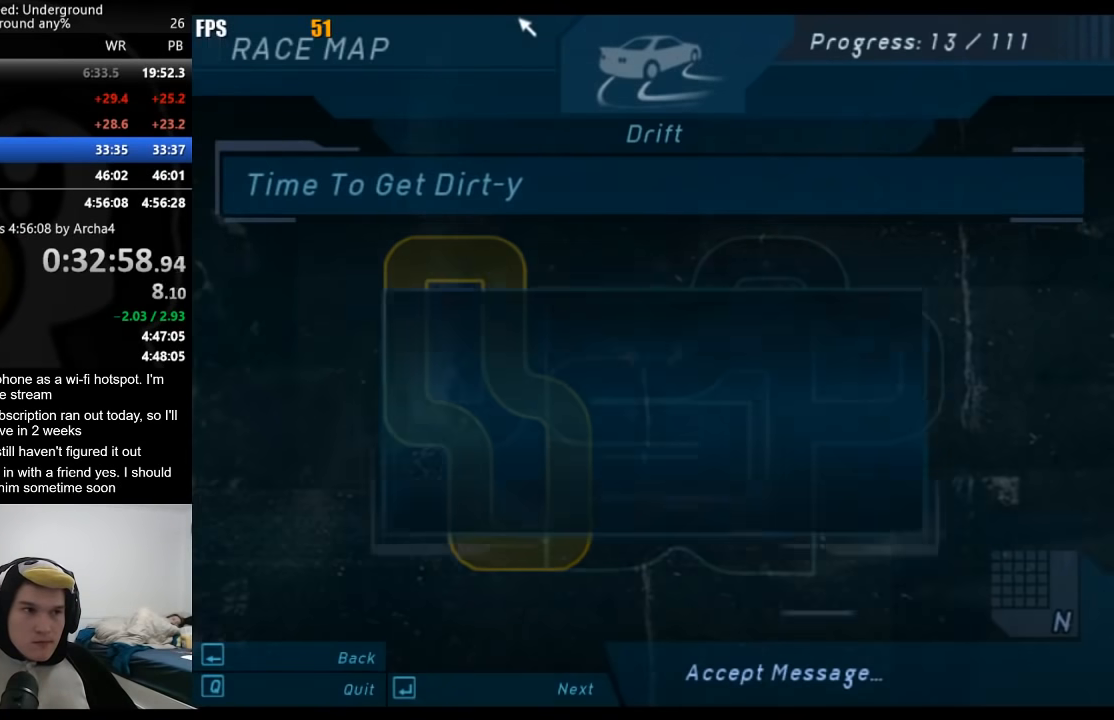
{"buttons": [], "left_stick": "center", "right_stick": "center", "events": [[50, "A", "down"], [83, "A", "up"], [133, "A", "down"], [167, "A", "up"], [233, "A", "down"], [283, "A", "up"]]}
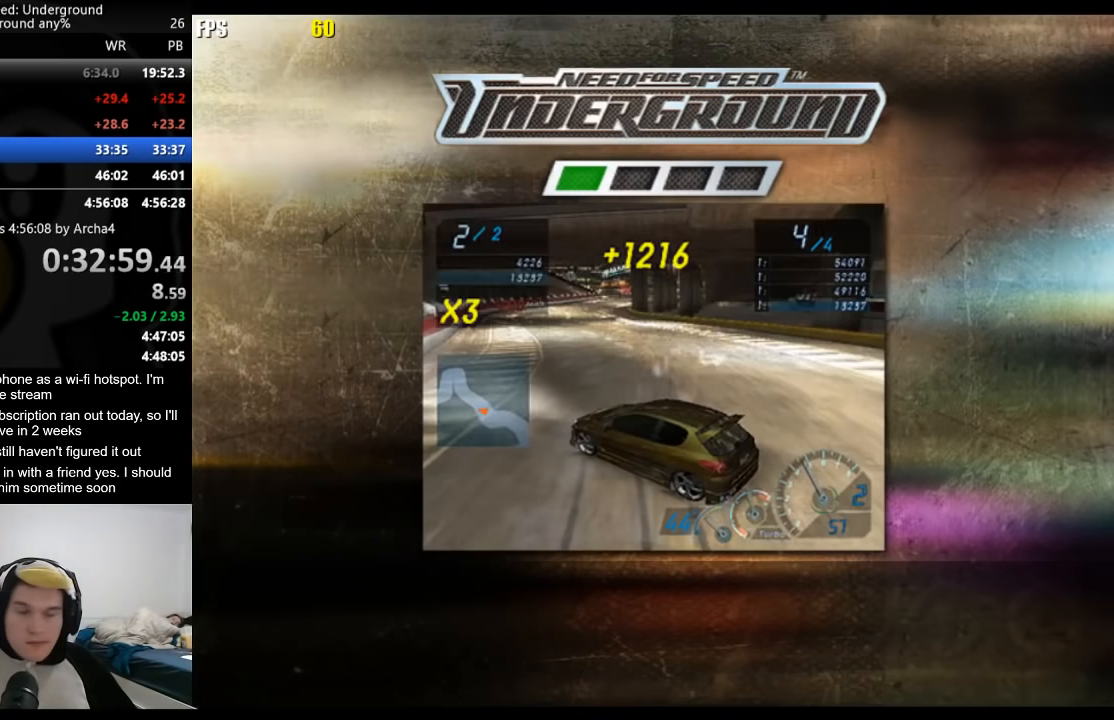
{"buttons": ["R2"], "left_stick": "center", "right_stick": "center", "events": [[367, "R2", "down"]]}
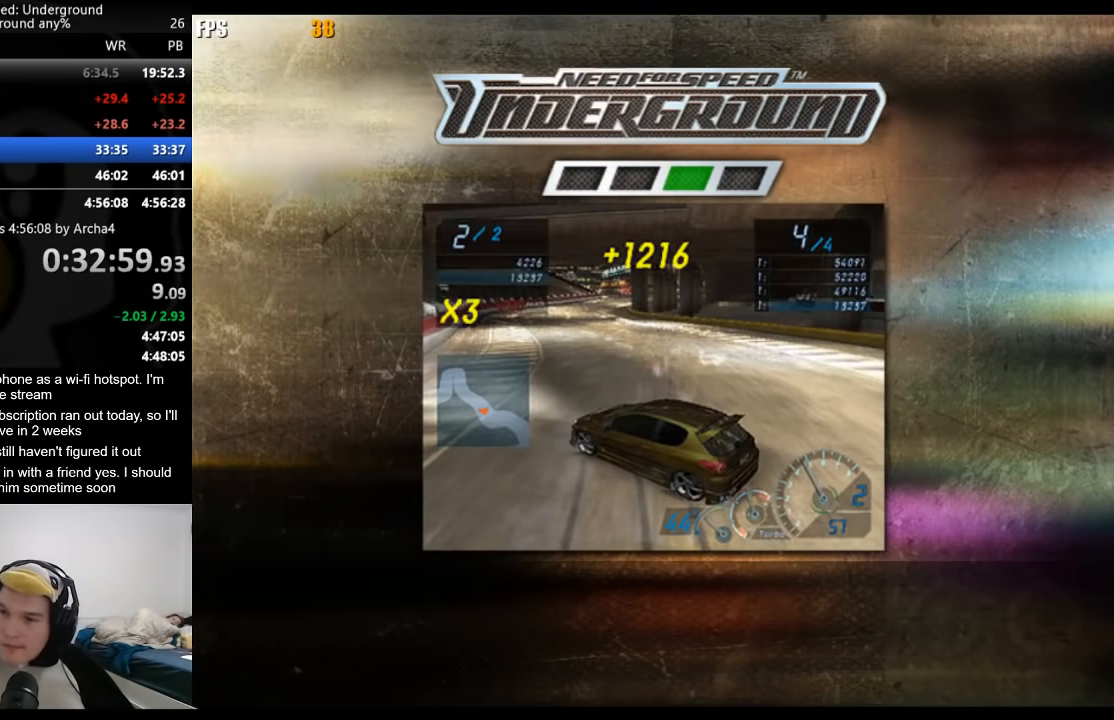
{"buttons": ["A", "R2"], "left_stick": "center", "right_stick": "center", "events": [[433, "A", "down"]]}
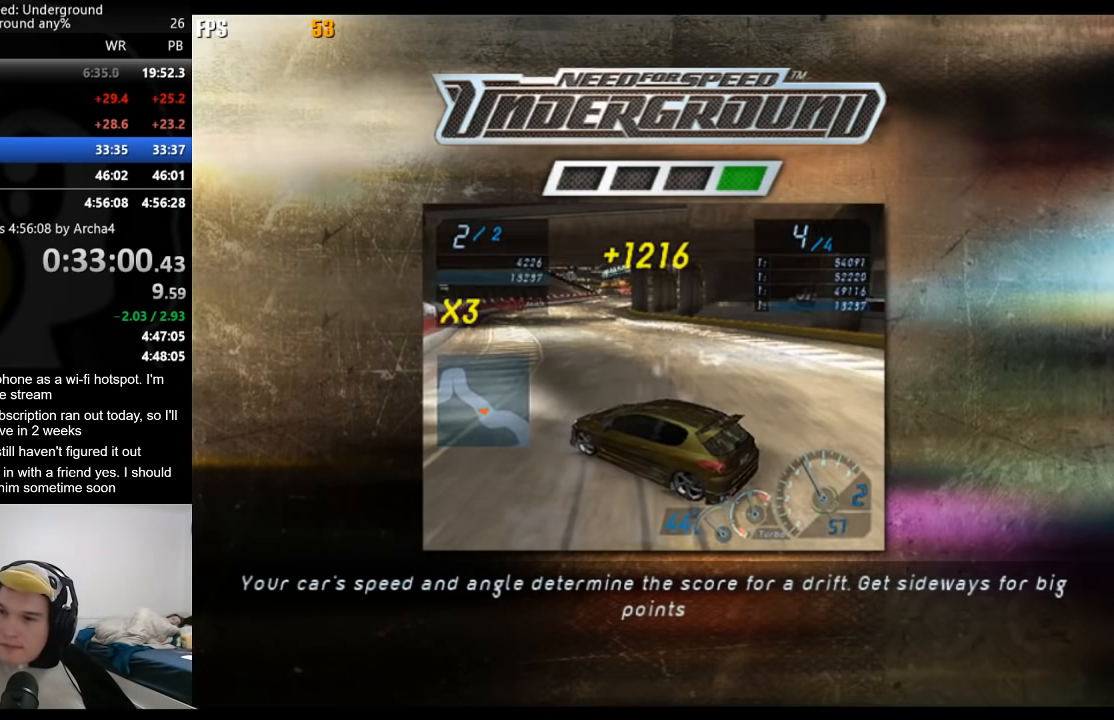
{"buttons": ["A", "R2"], "left_stick": "center", "right_stick": "center", "events": [[50, "A", "up"], [117, "A", "down"], [217, "A", "up"], [300, "A", "down"], [350, "A", "up"], [483, "A", "down"]]}
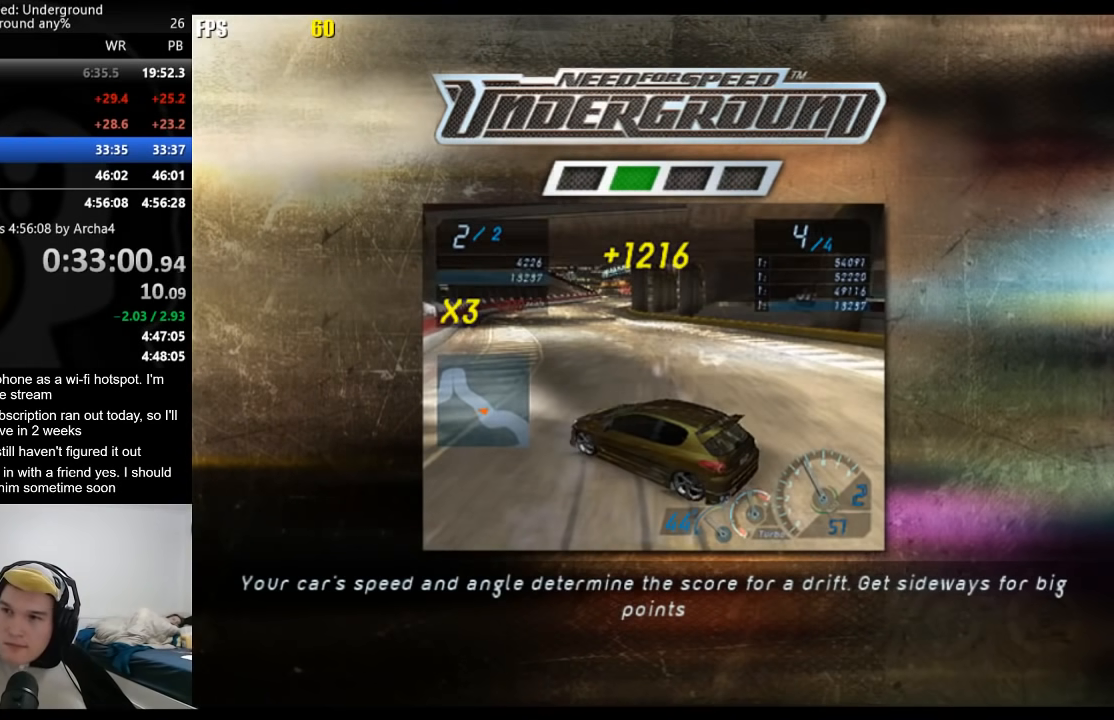
{"buttons": ["R2"], "left_stick": "center", "right_stick": "center", "events": [[17, "A", "up"], [167, "A", "down"], [250, "A", "up"], [350, "A", "down"], [417, "A", "up"]]}
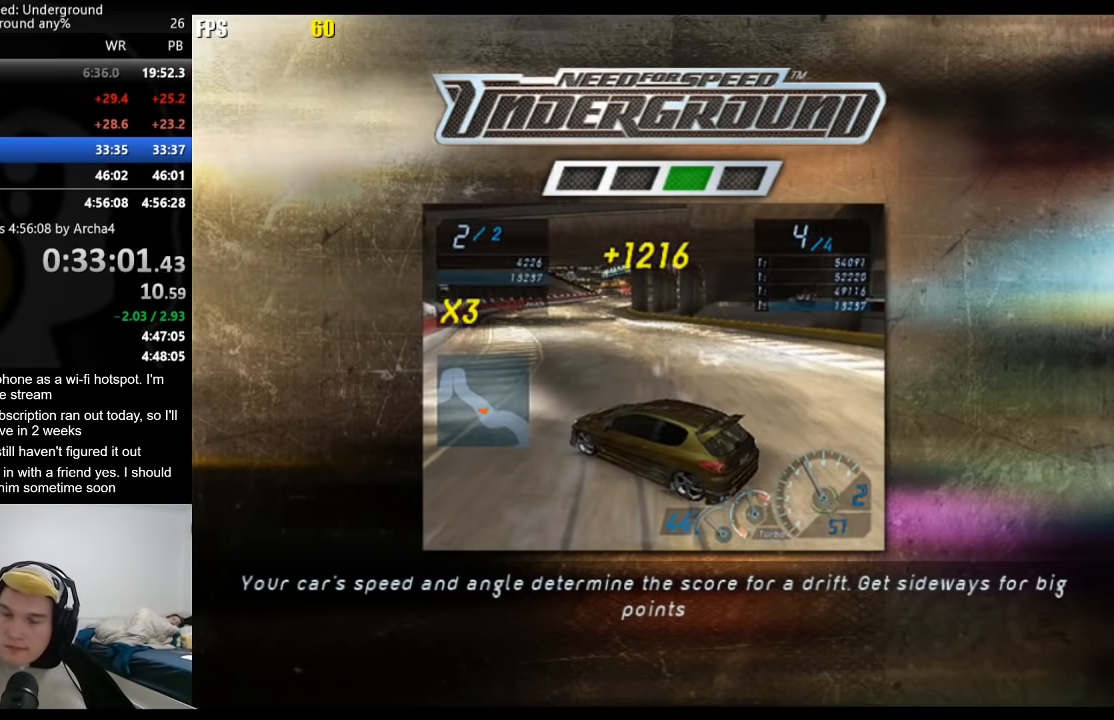
{"buttons": ["R2"], "left_stick": "center", "right_stick": "center", "events": [[17, "A", "down"], [67, "A", "up"], [183, "A", "down"], [250, "A", "up"], [333, "A", "down"], [383, "A", "up"]]}
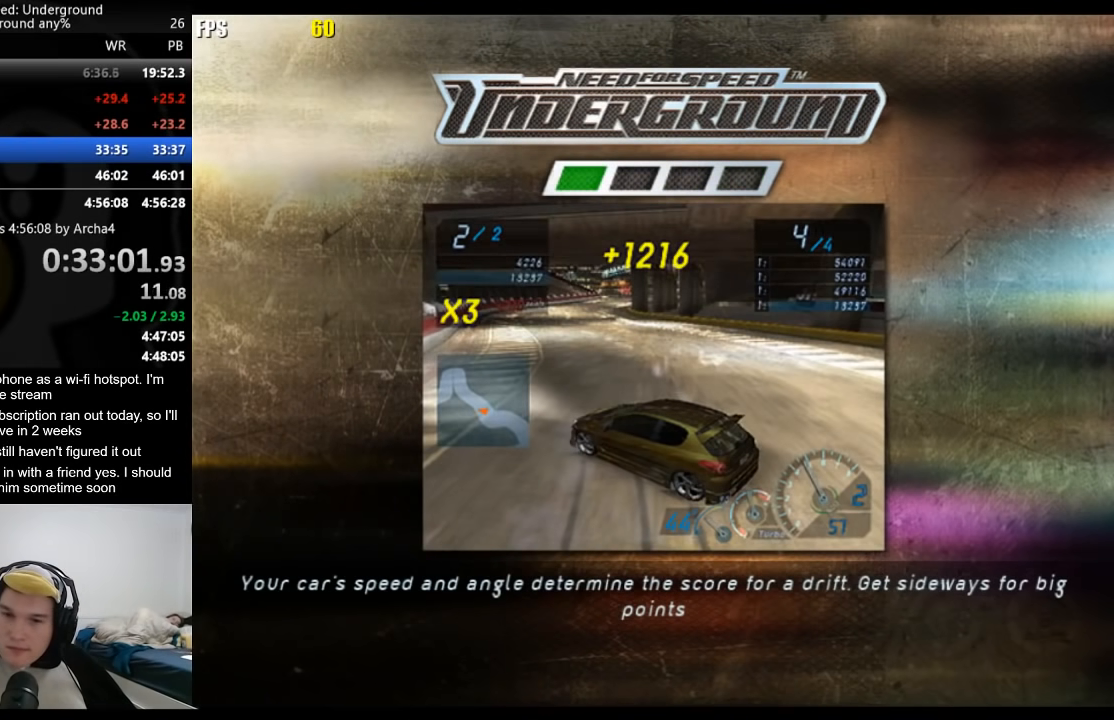
{"buttons": ["R2"], "left_stick": "center", "right_stick": "center", "events": [[33, "A", "down"], [117, "A", "up"], [233, "A", "down"], [300, "A", "up"], [367, "A", "down"], [483, "A", "up"]]}
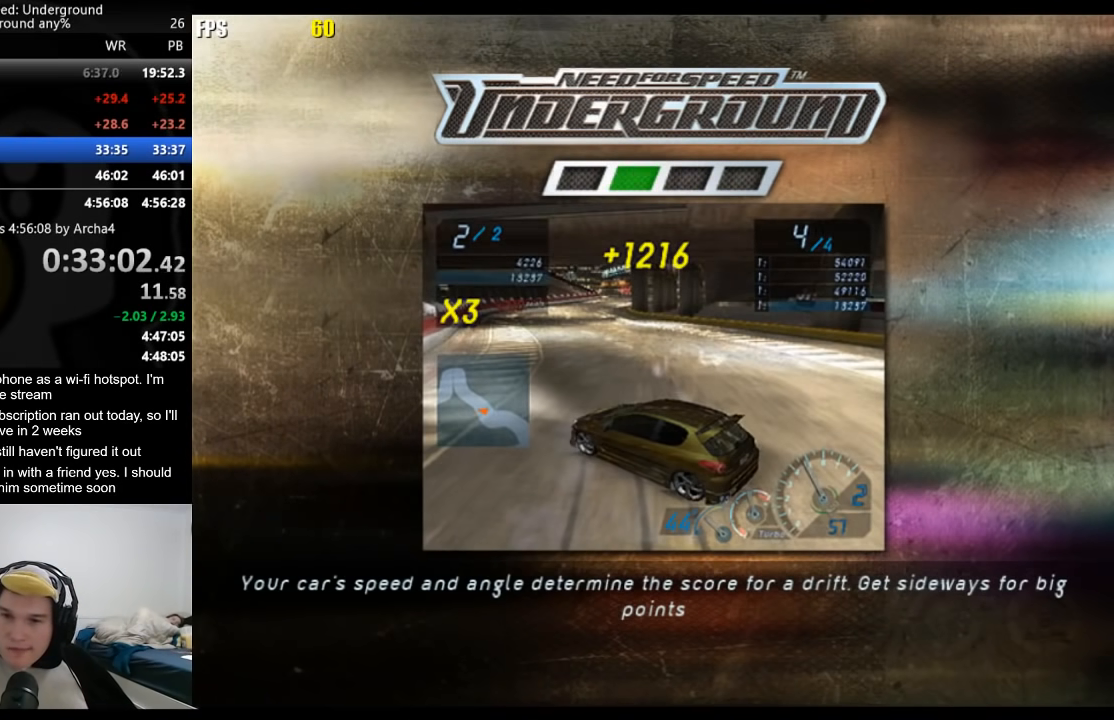
{"buttons": ["R2"], "left_stick": "center", "right_stick": "center", "events": [[50, "A", "down"], [150, "A", "up"], [217, "A", "down"], [250, "A", "up"], [350, "A", "down"], [400, "A", "up"]]}
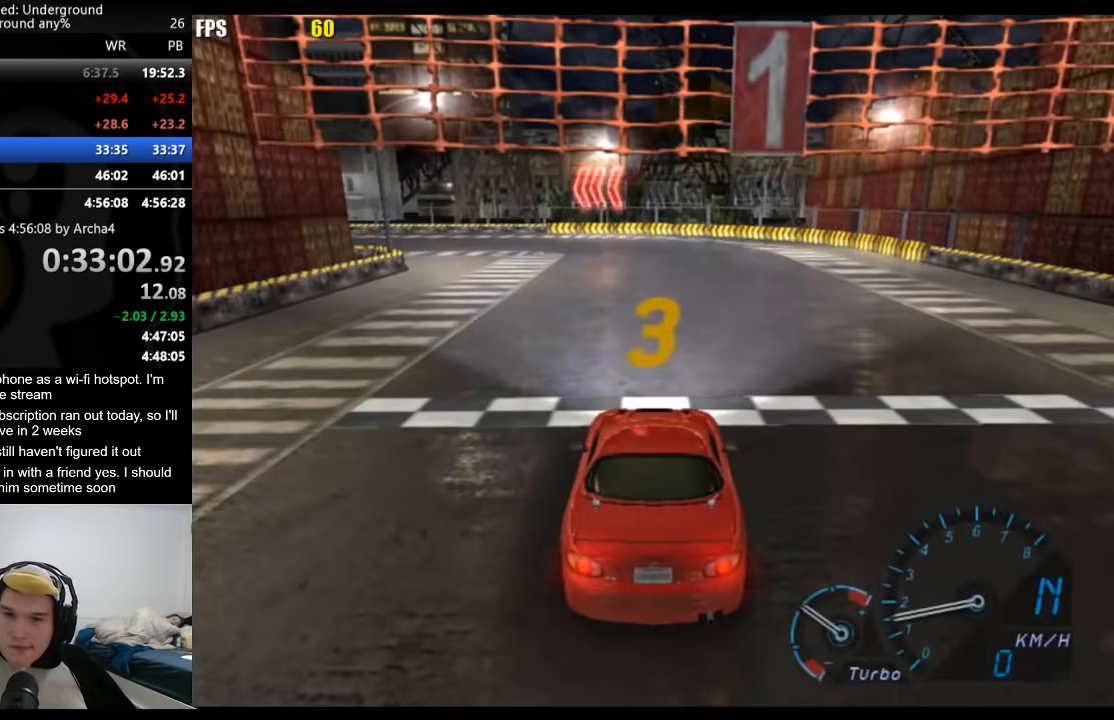
{"buttons": ["R2"], "left_stick": "center", "right_stick": "center", "events": []}